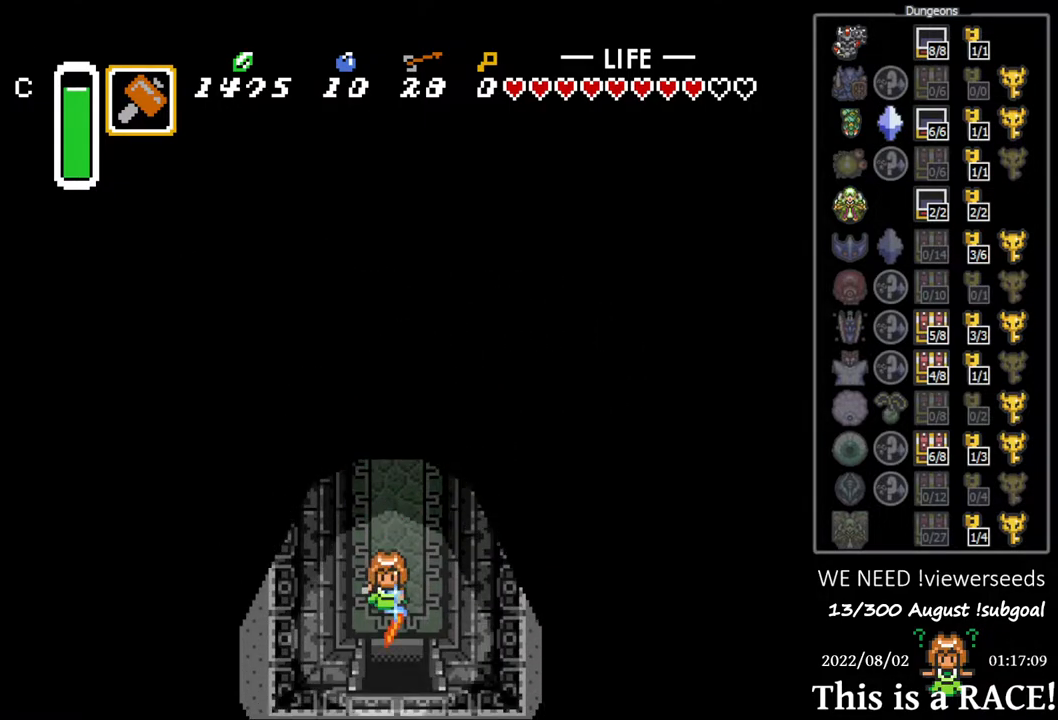
Gameplay with a controller (Nintendo layout); each line is a JSON object with the inputs held at the frame after it. "events" lists button and stick changes between this image and that frame as [ms after this image, input, new state], when the widget could be followed in between. Not read: A B L3 R3 X Y other_buttons.
{"buttons": ["DPAD_DOWN"], "events": []}
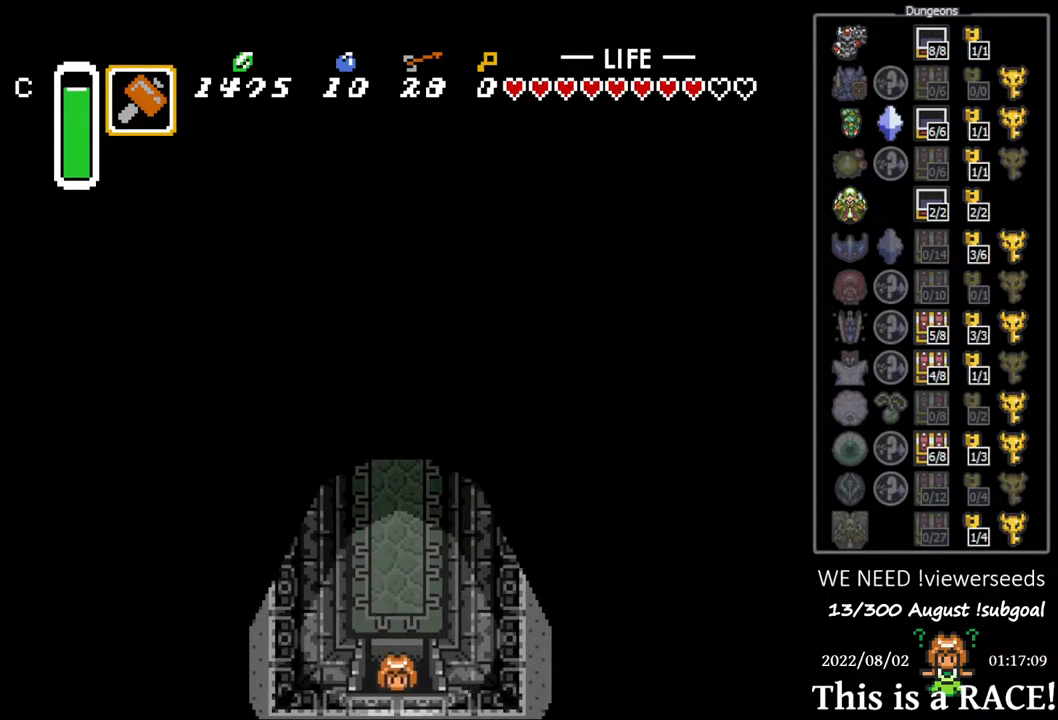
{"buttons": ["DPAD_DOWN"], "events": []}
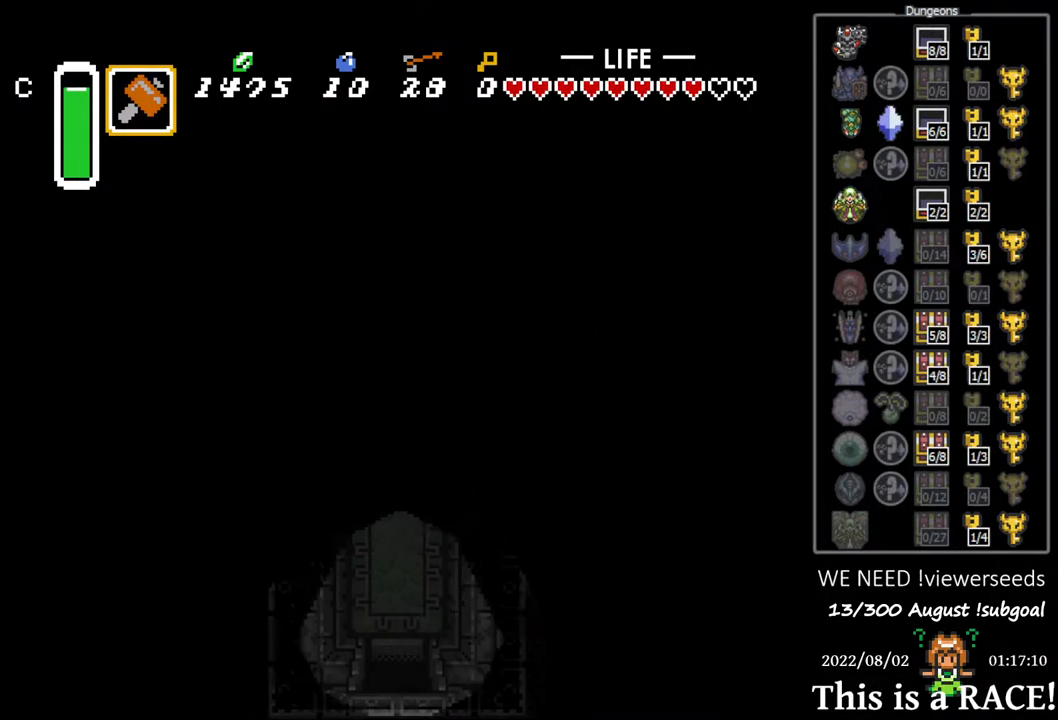
{"buttons": ["DPAD_DOWN"], "events": []}
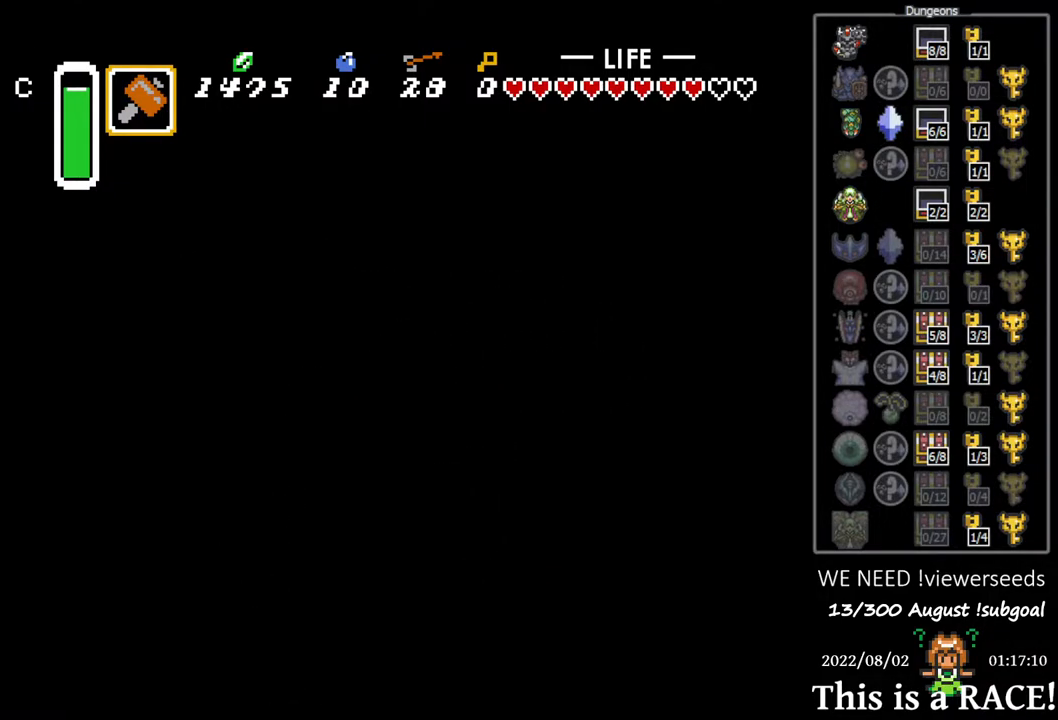
{"buttons": ["DPAD_DOWN"], "events": []}
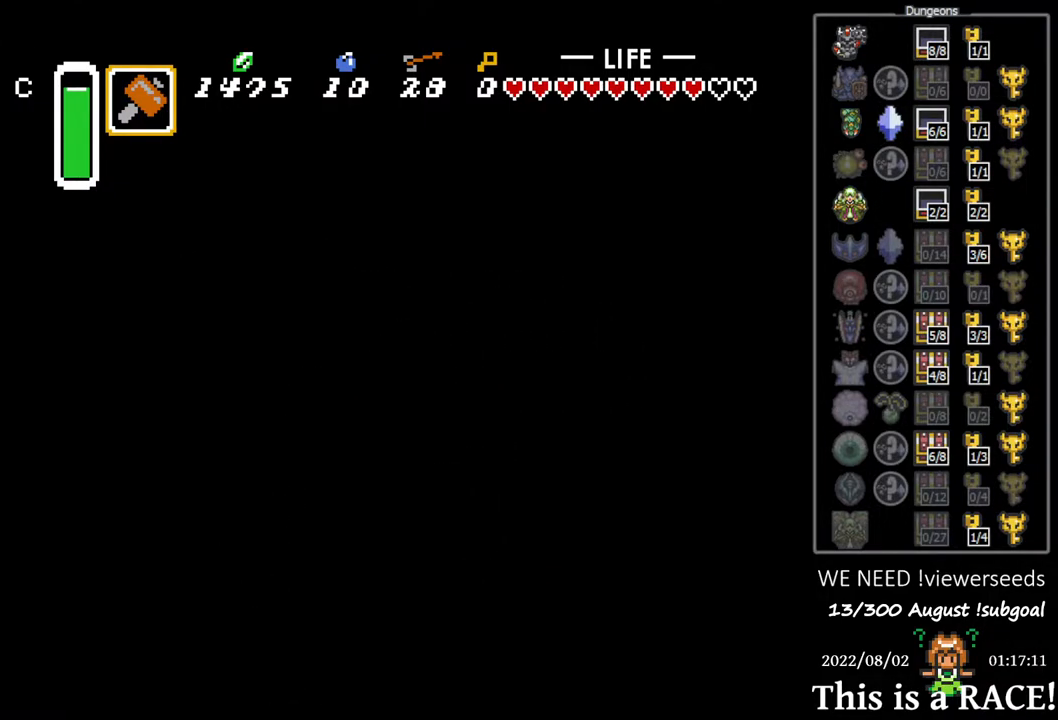
{"buttons": ["DPAD_DOWN"], "events": []}
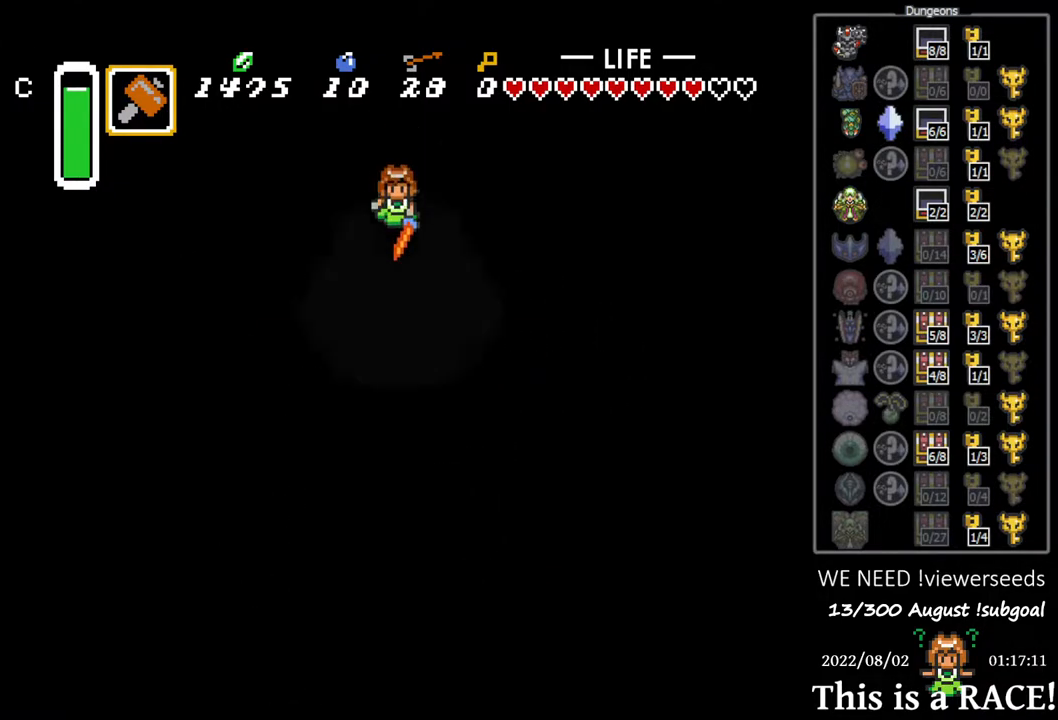
{"buttons": ["DPAD_DOWN"], "events": []}
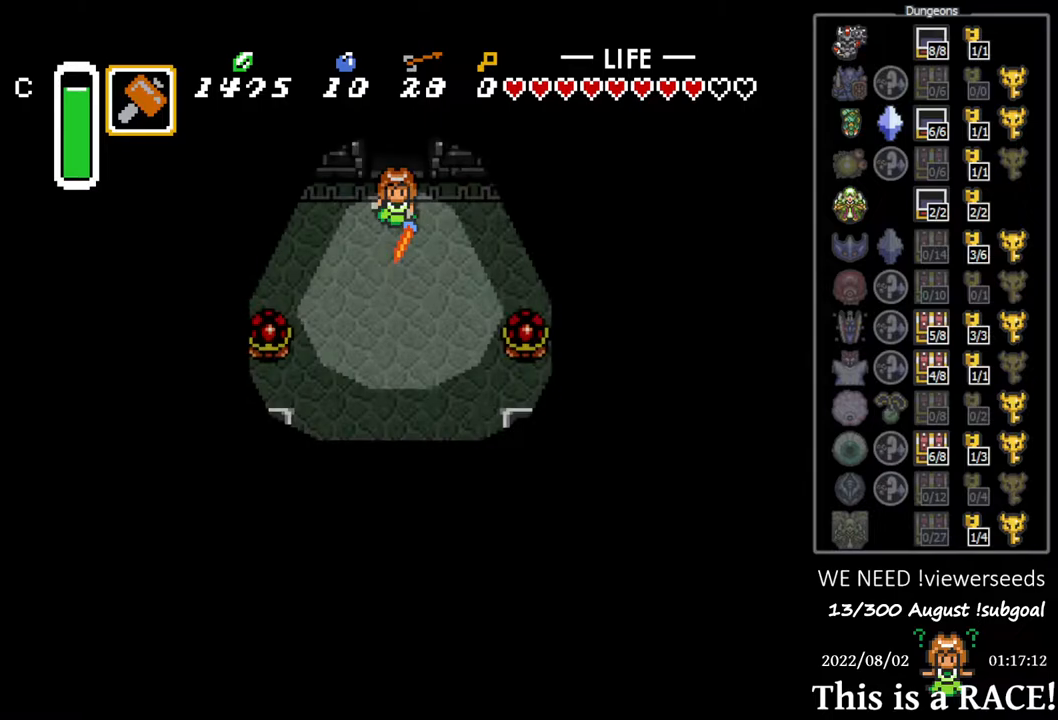
{"buttons": ["DPAD_DOWN"], "events": []}
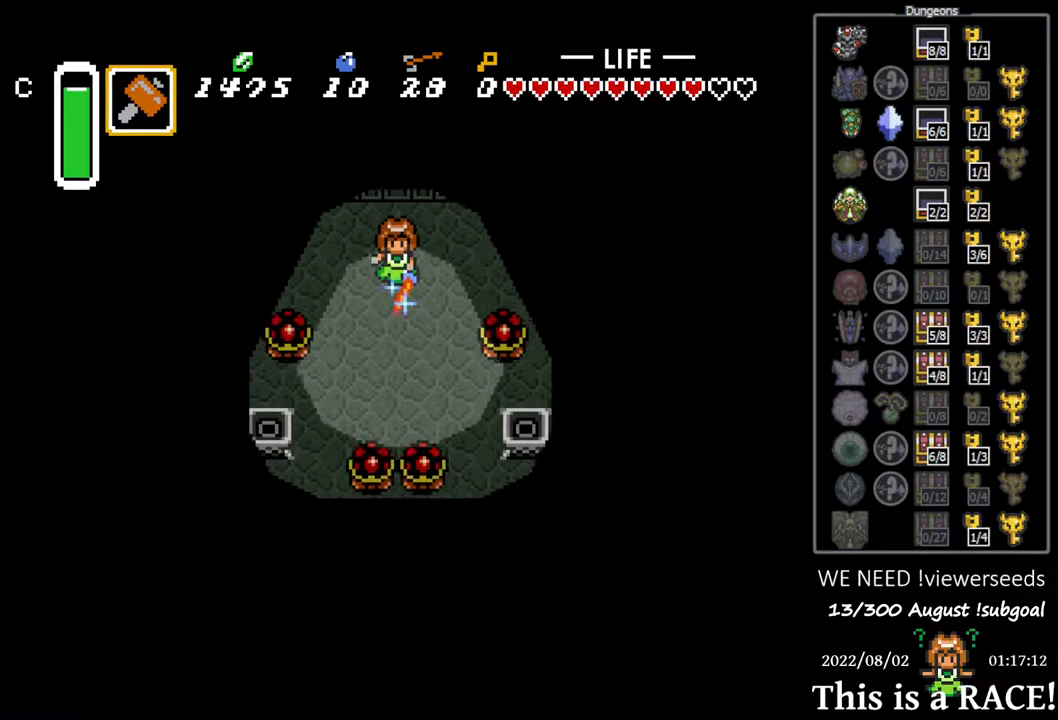
{"buttons": ["DPAD_DOWN"], "events": []}
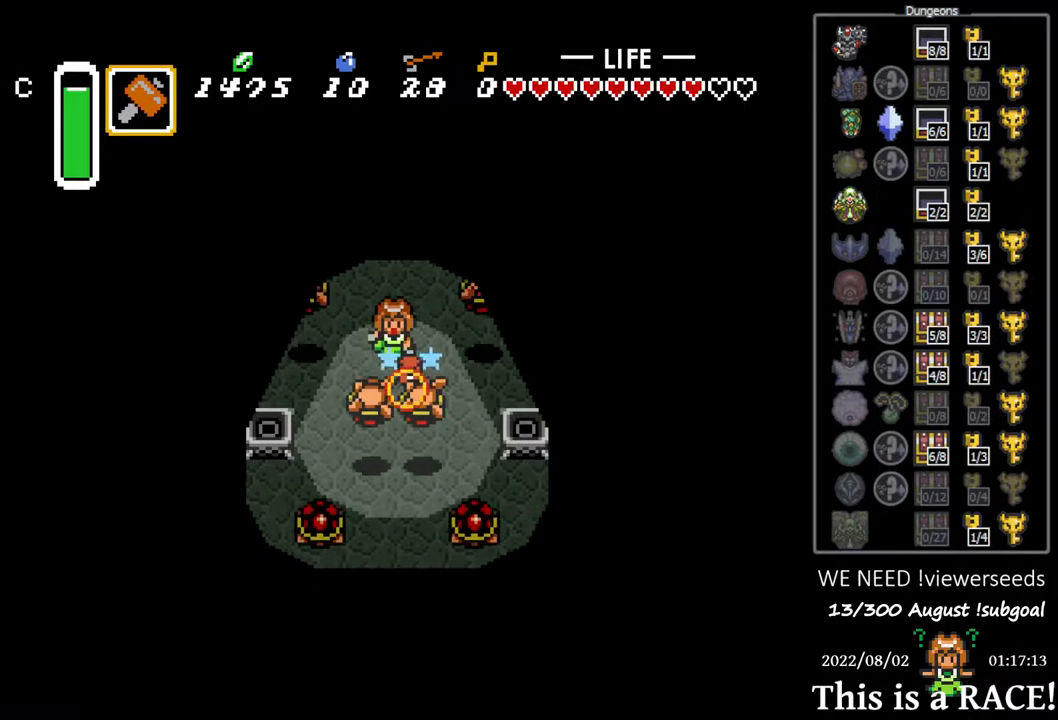
{"buttons": ["DPAD_DOWN"], "events": []}
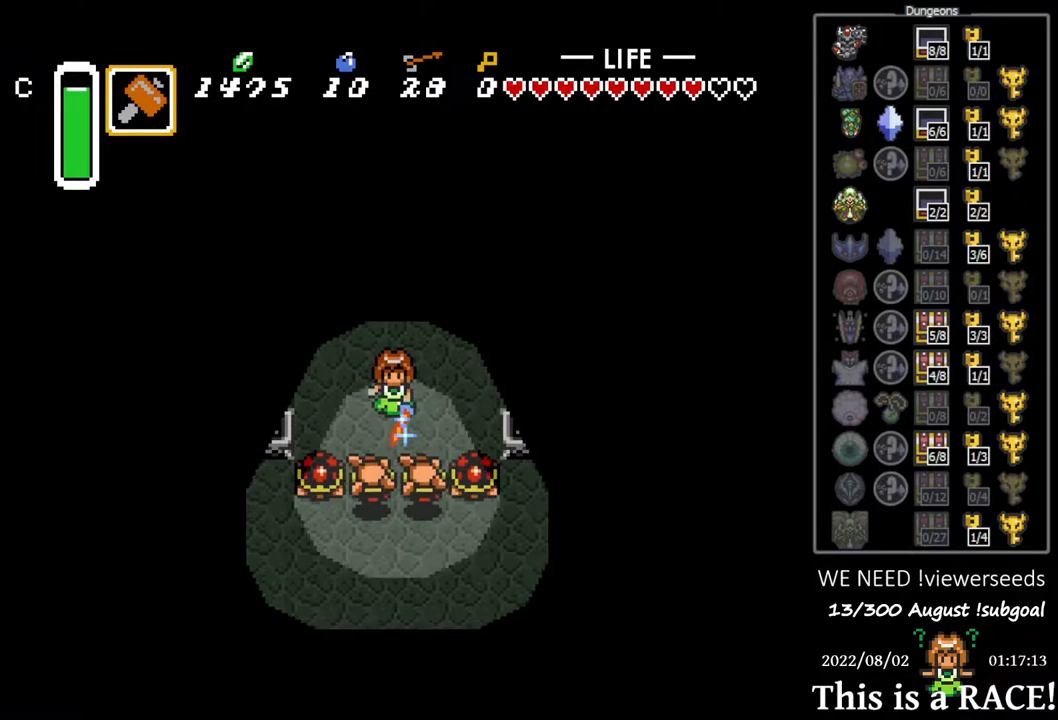
{"buttons": ["DPAD_DOWN"], "events": []}
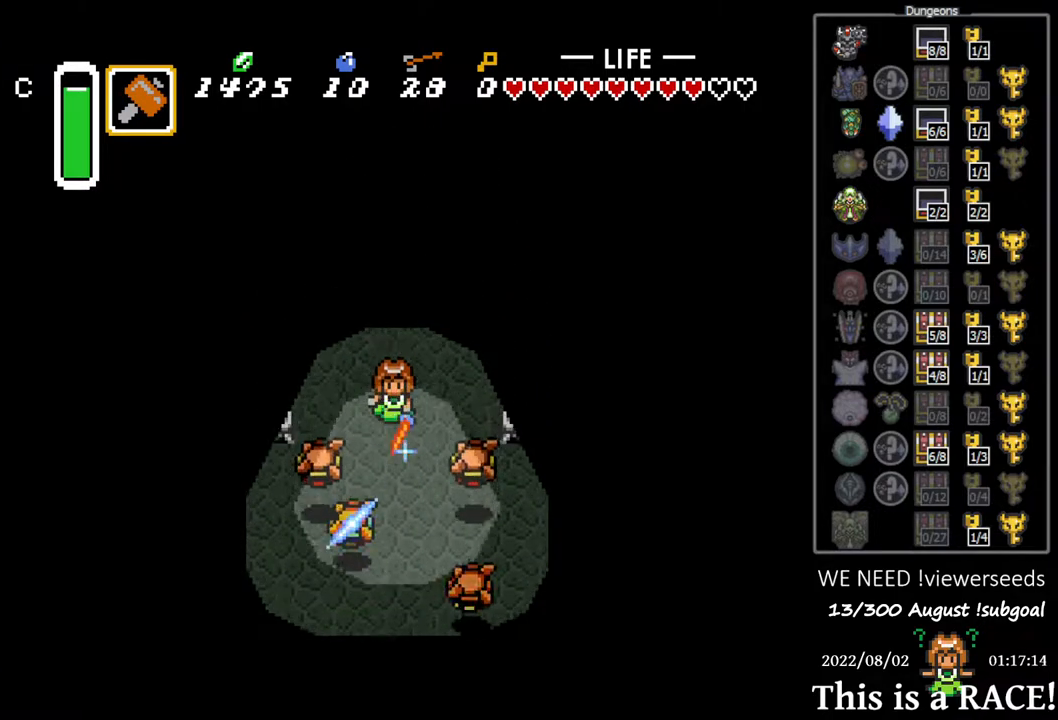
{"buttons": ["DPAD_DOWN"], "events": []}
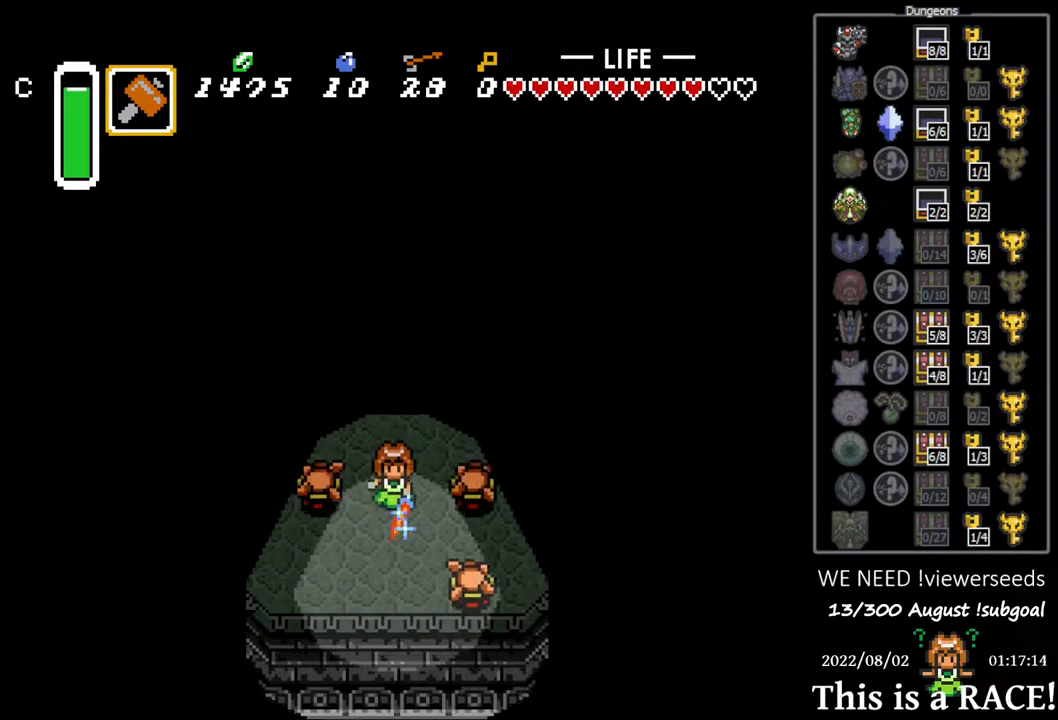
{"buttons": ["DPAD_UP", "DPAD_LEFT"], "events": [[17, "DPAD_DOWN", "up"], [117, "DPAD_LEFT", "down"], [117, "DPAD_UP", "down"]]}
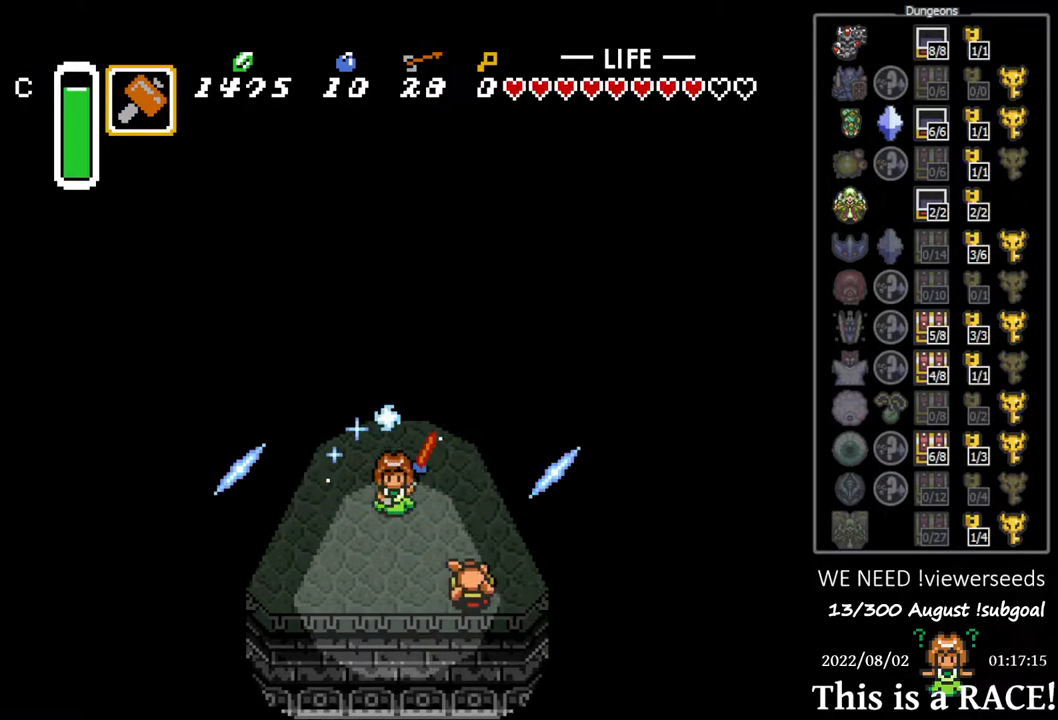
{"buttons": ["DPAD_UP", "DPAD_LEFT"], "events": []}
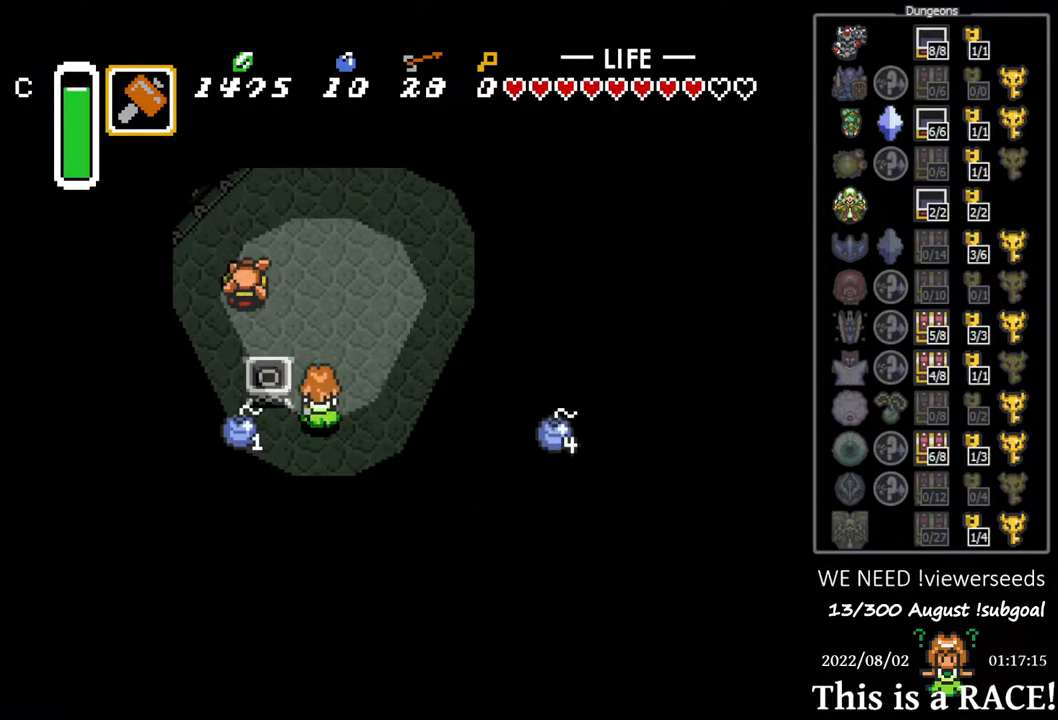
{"buttons": ["DPAD_UP", "DPAD_LEFT"], "events": []}
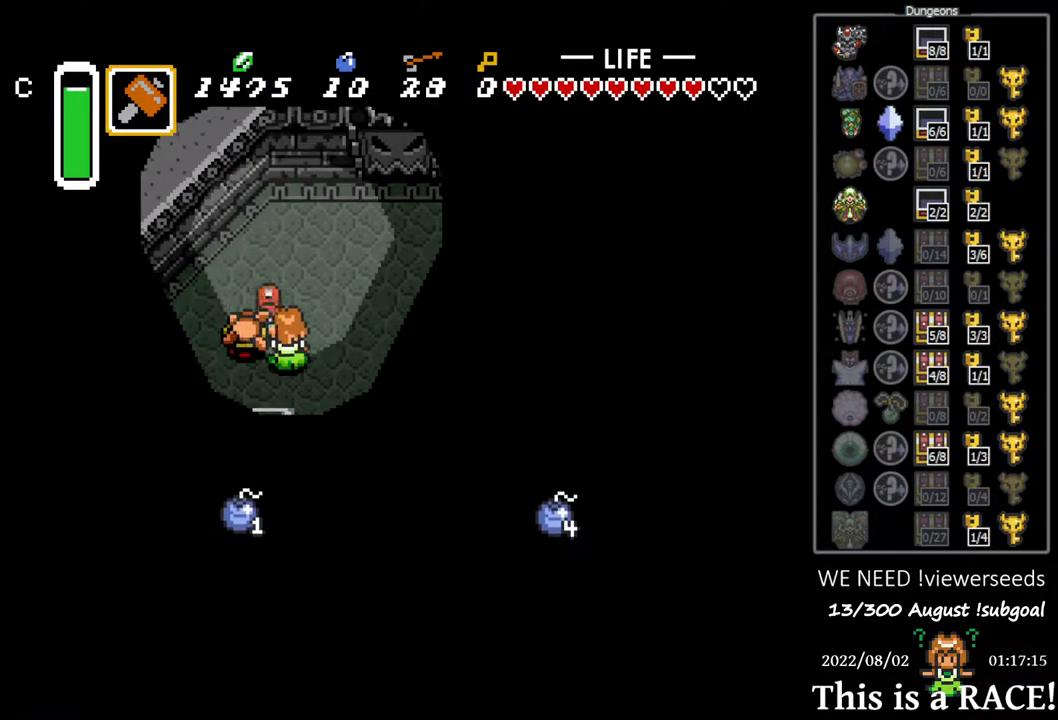
{"buttons": [], "events": [[17, "DPAD_LEFT", "up"], [17, "DPAD_UP", "up"]]}
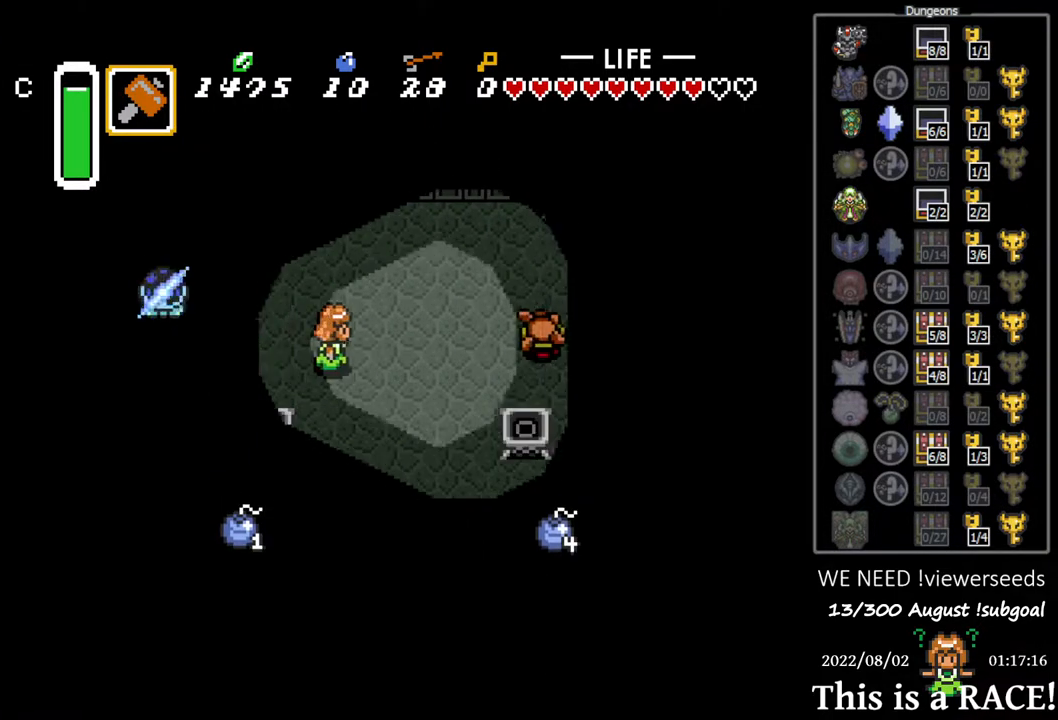
{"buttons": [], "events": []}
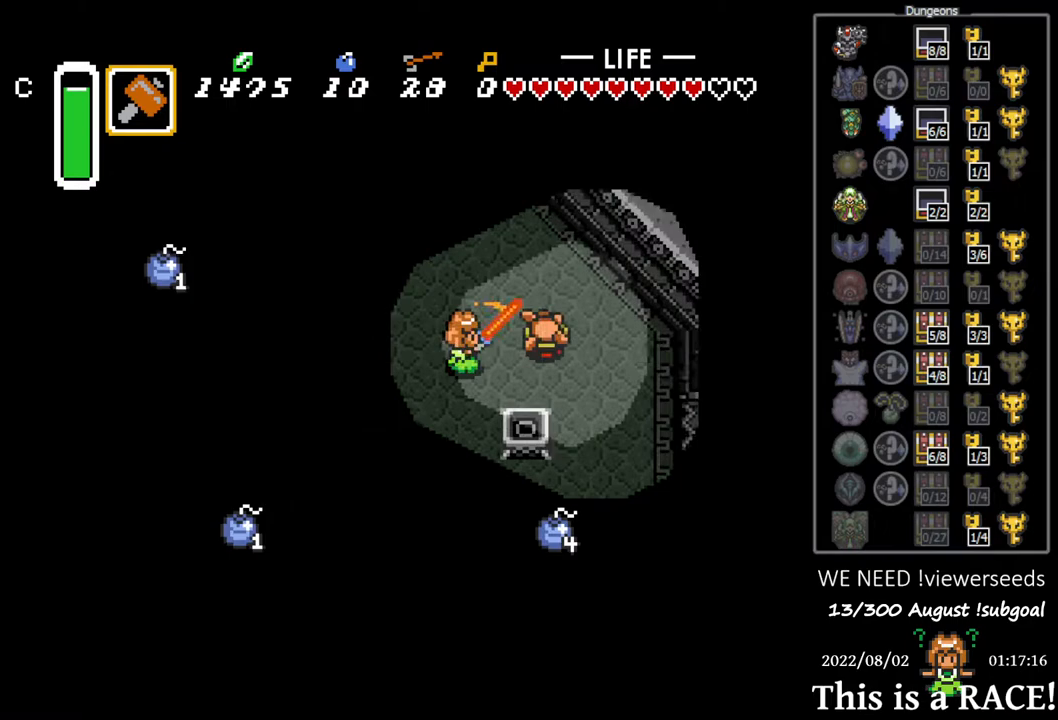
{"buttons": ["DPAD_DOWN"], "events": [[17, "DPAD_DOWN", "down"]]}
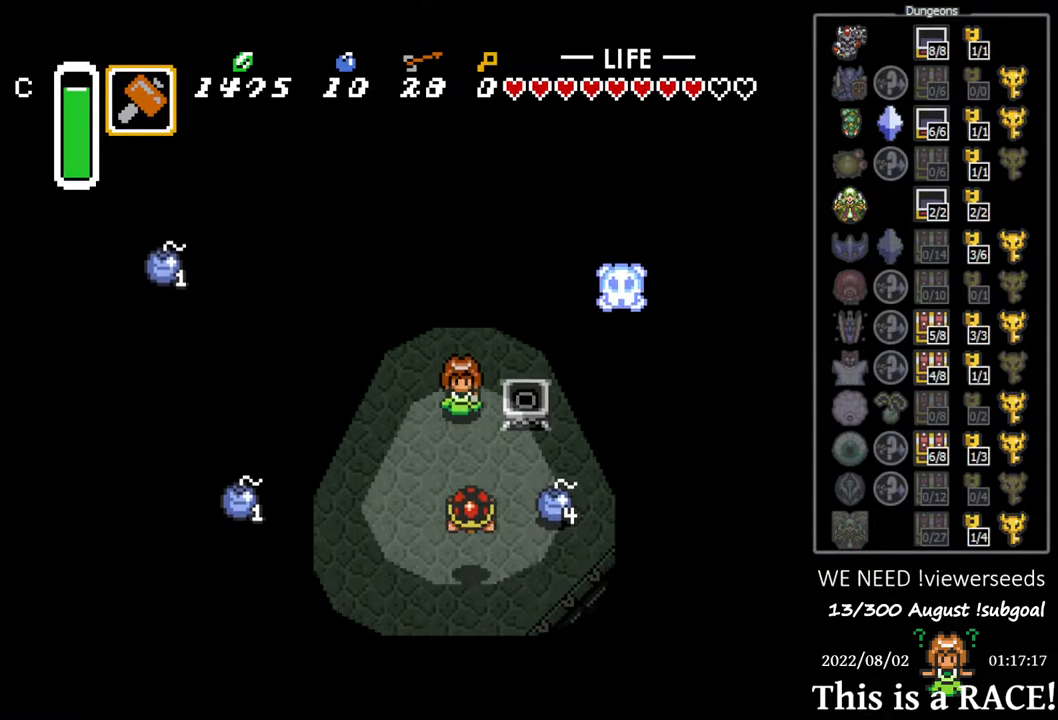
{"buttons": [], "events": [[83, "DPAD_DOWN", "up"]]}
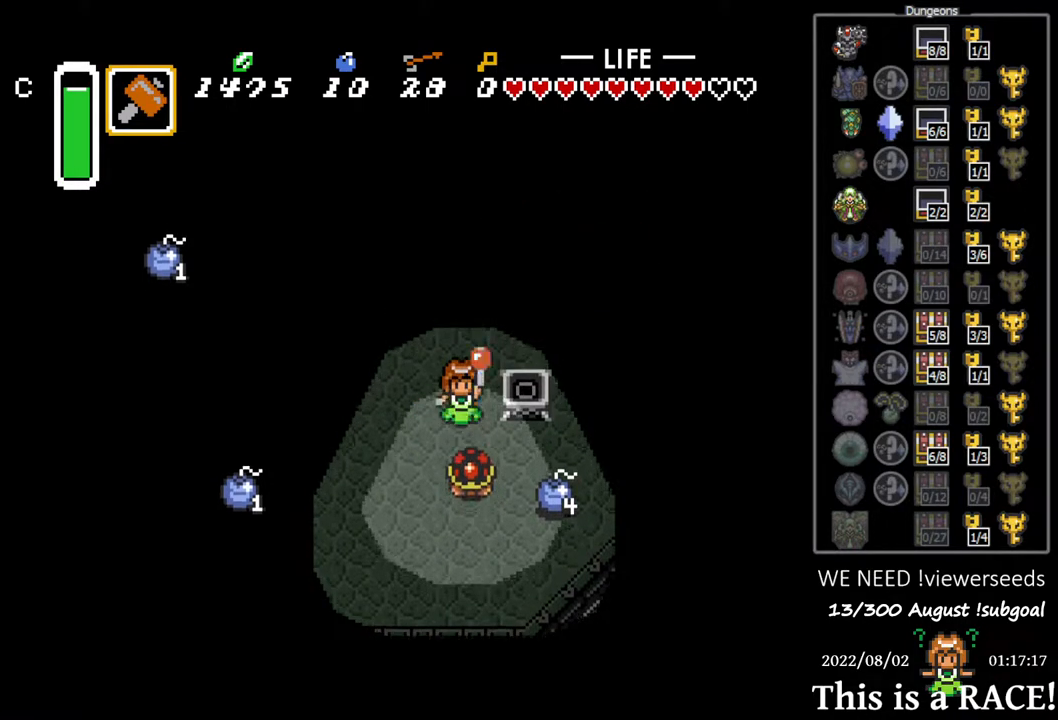
{"buttons": ["DPAD_DOWN"], "events": [[367, "DPAD_DOWN", "down"]]}
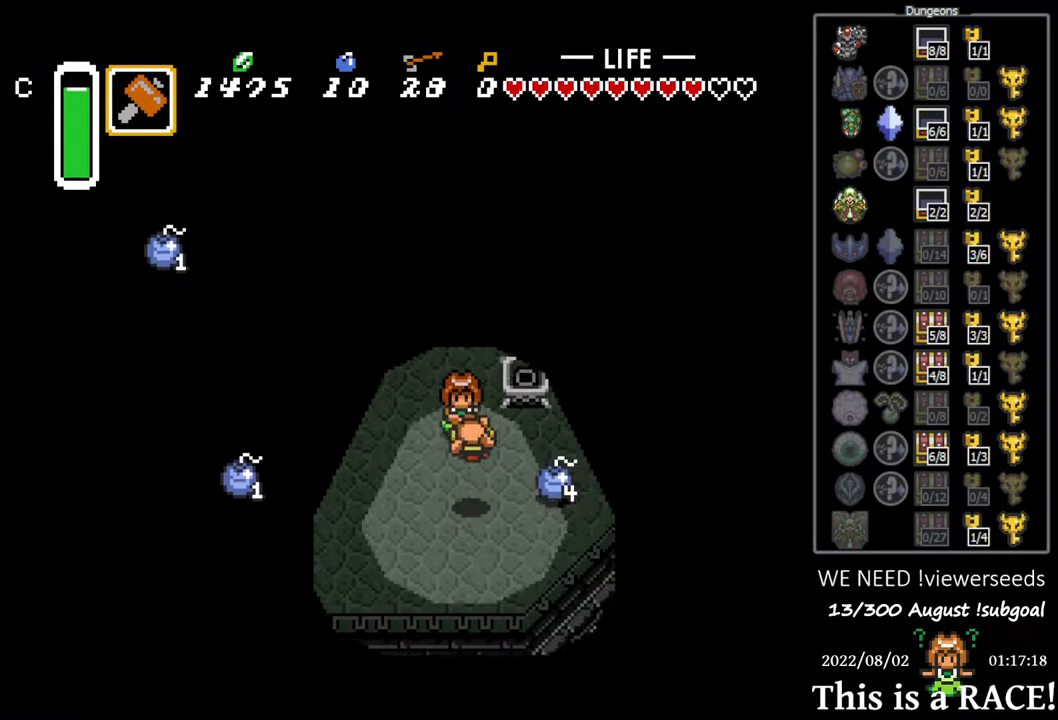
{"buttons": [], "events": [[383, "DPAD_DOWN", "up"]]}
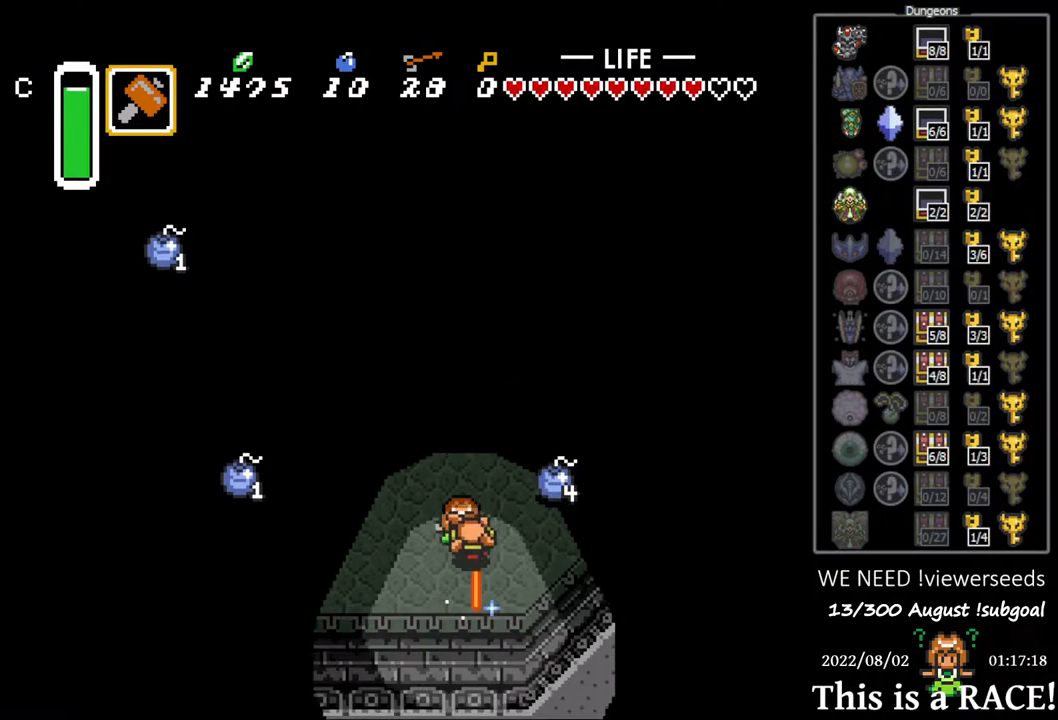
{"buttons": [], "events": []}
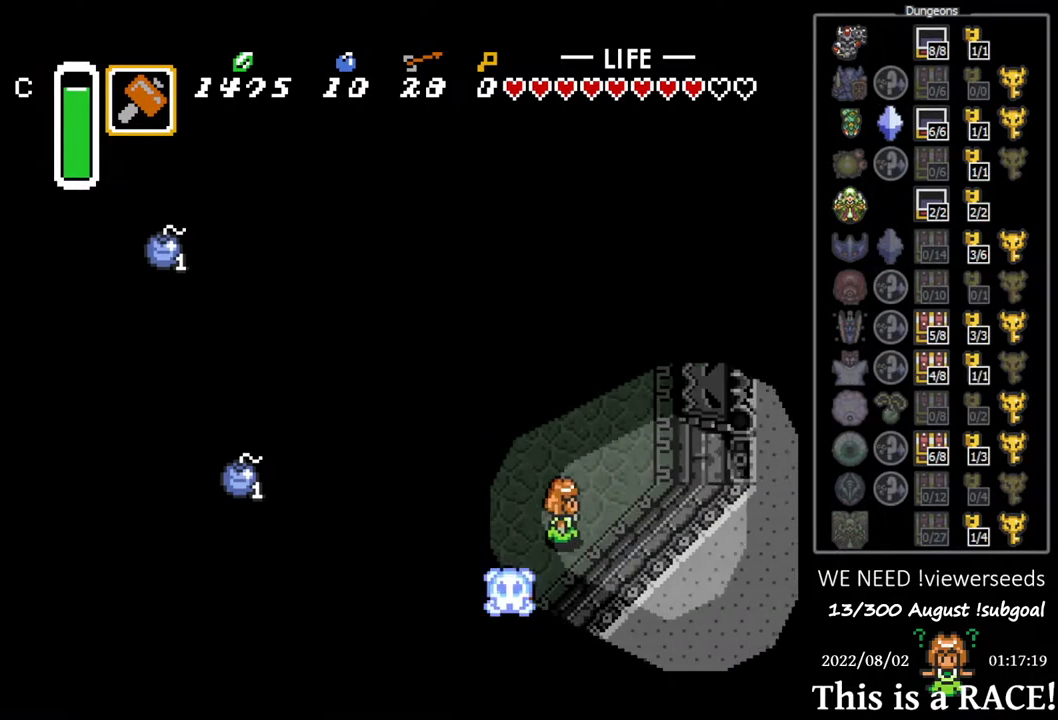
{"buttons": ["DPAD_UP"], "events": [[67, "DPAD_UP", "down"]]}
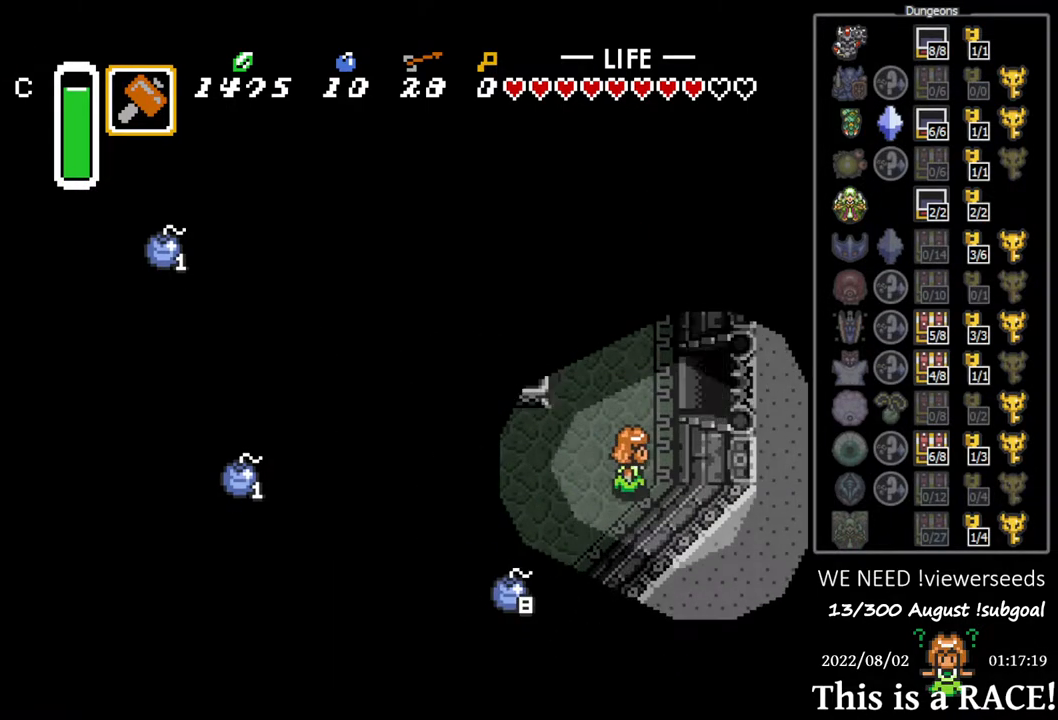
{"buttons": [], "events": [[417, "DPAD_UP", "up"]]}
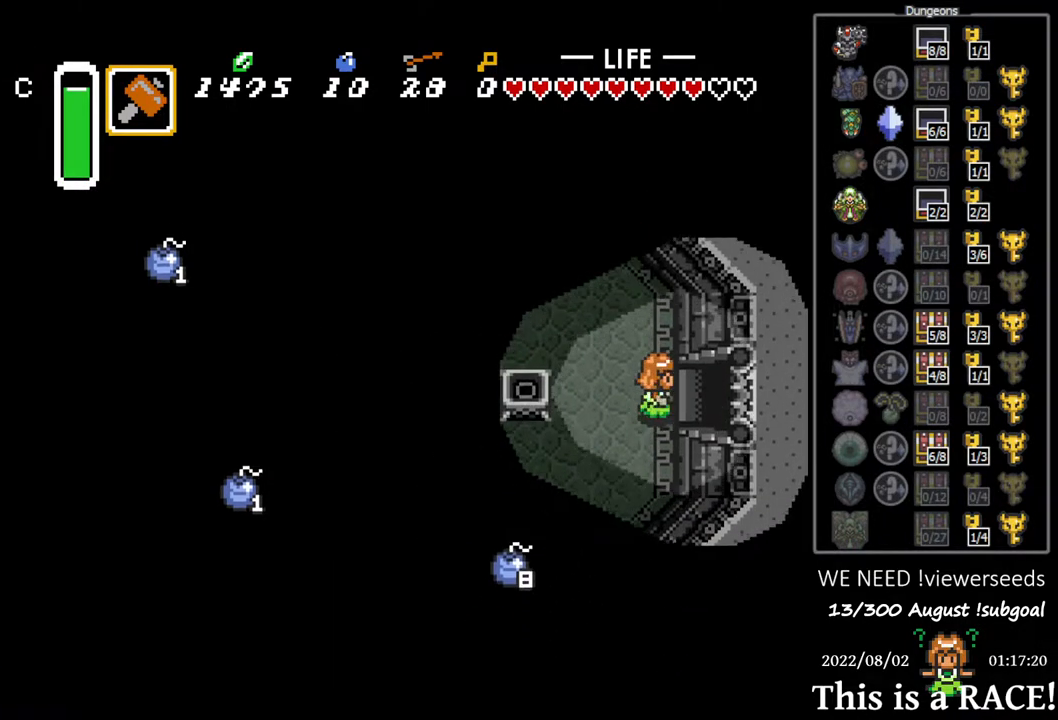
{"buttons": [], "events": []}
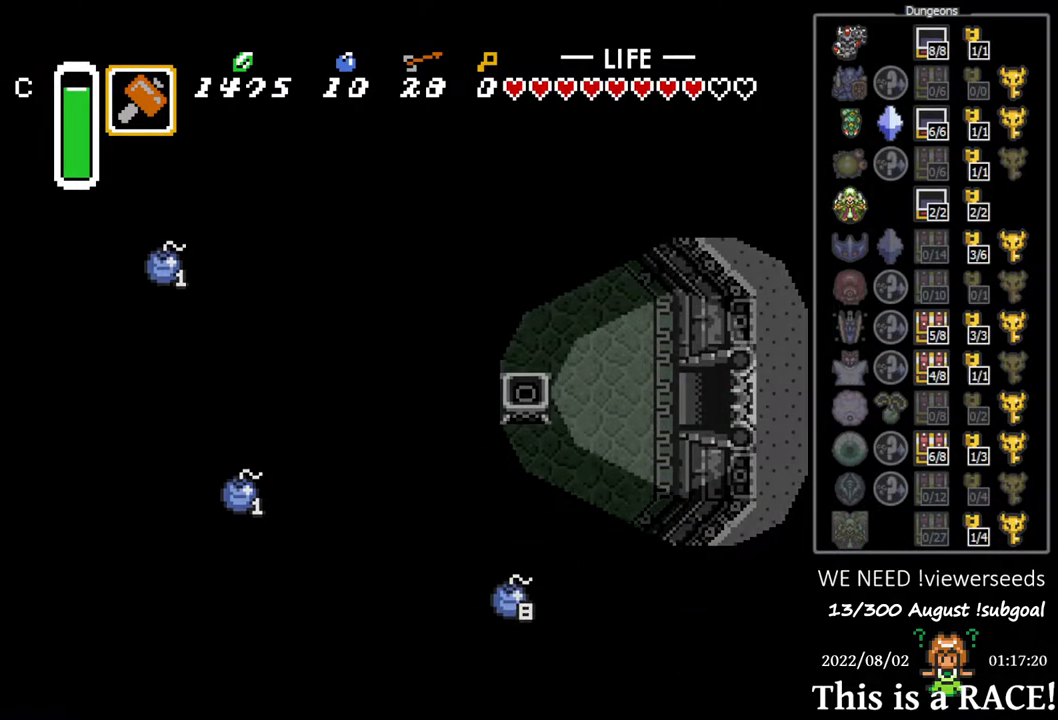
{"buttons": ["DPAD_UP"], "events": [[100, "DPAD_UP", "down"]]}
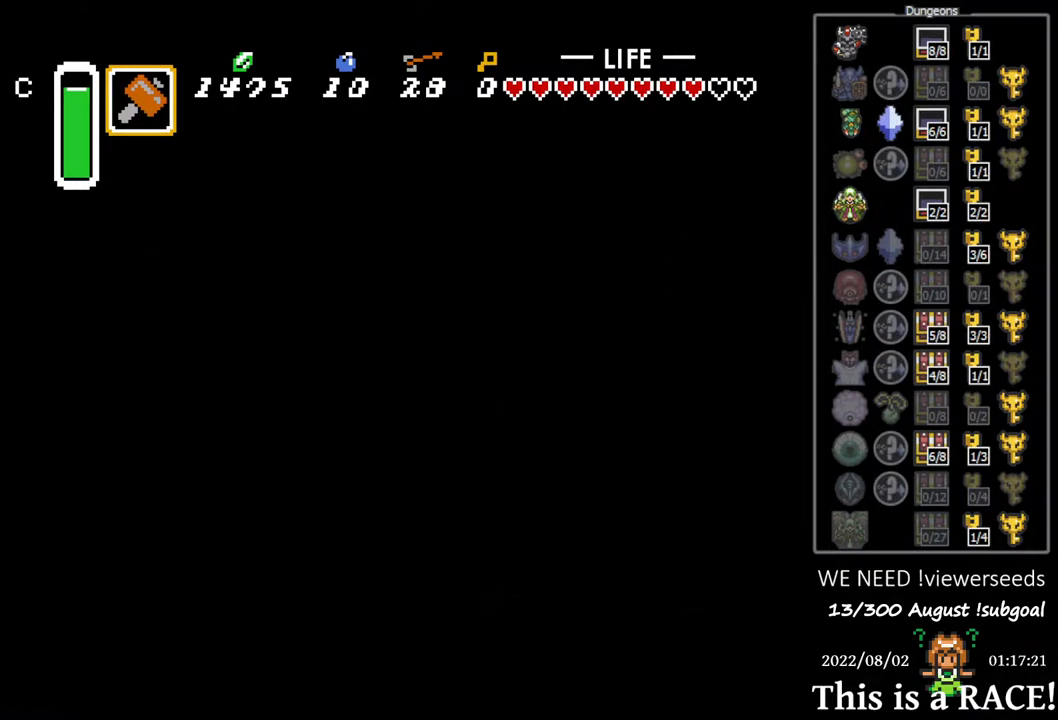
{"buttons": ["DPAD_UP"], "events": []}
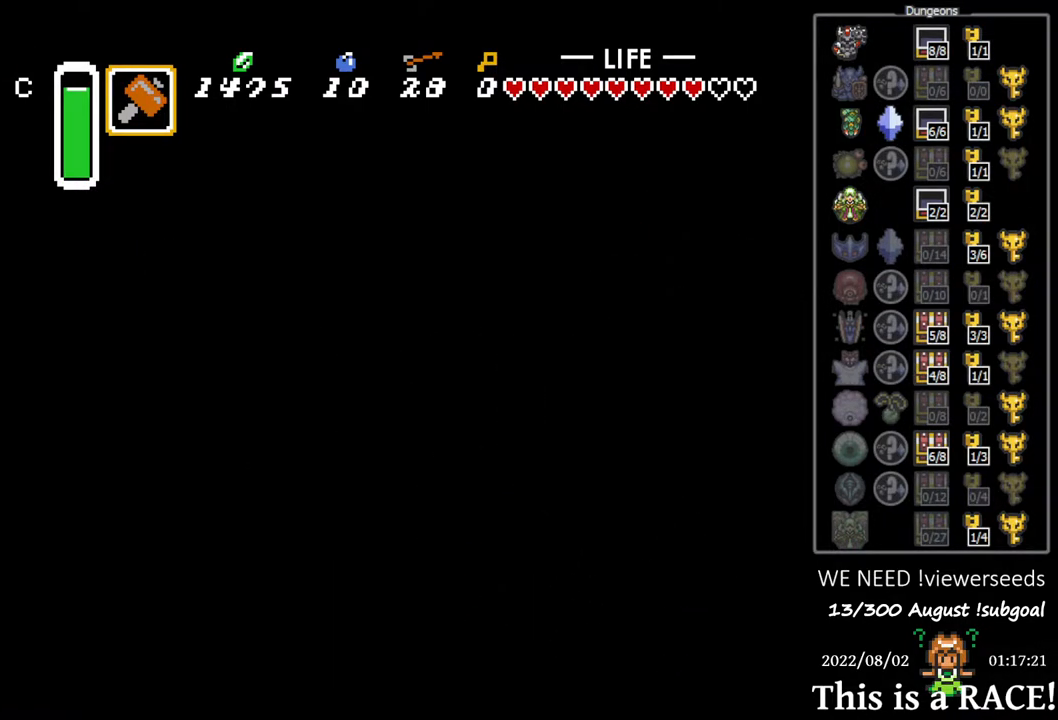
{"buttons": ["DPAD_UP"], "events": []}
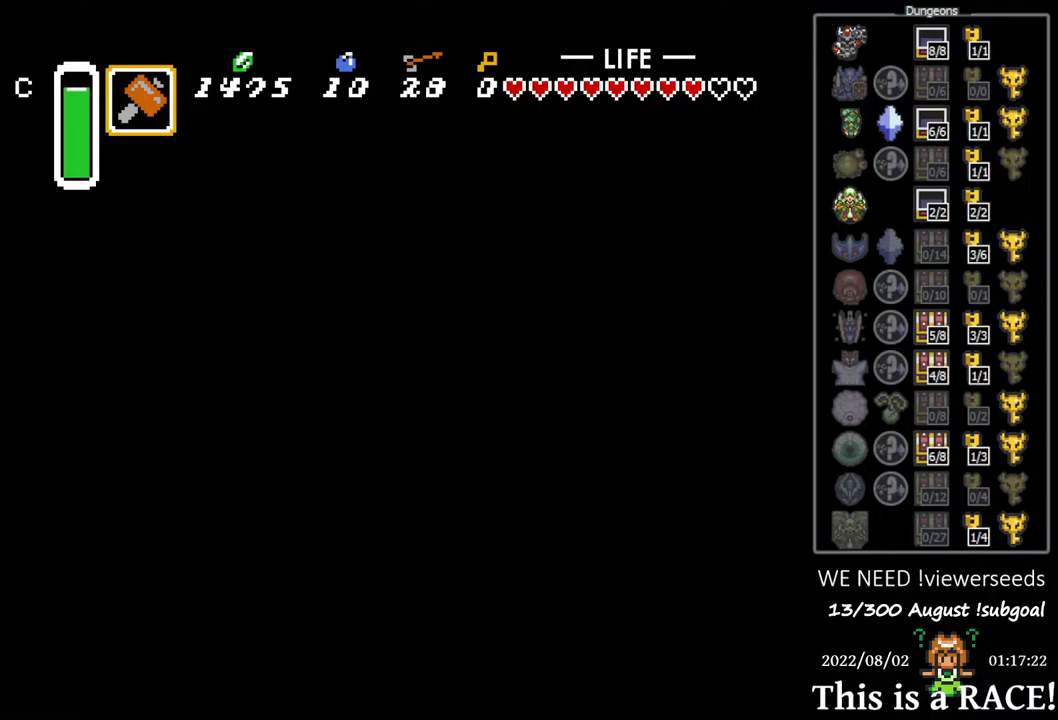
{"buttons": ["DPAD_UP"], "events": []}
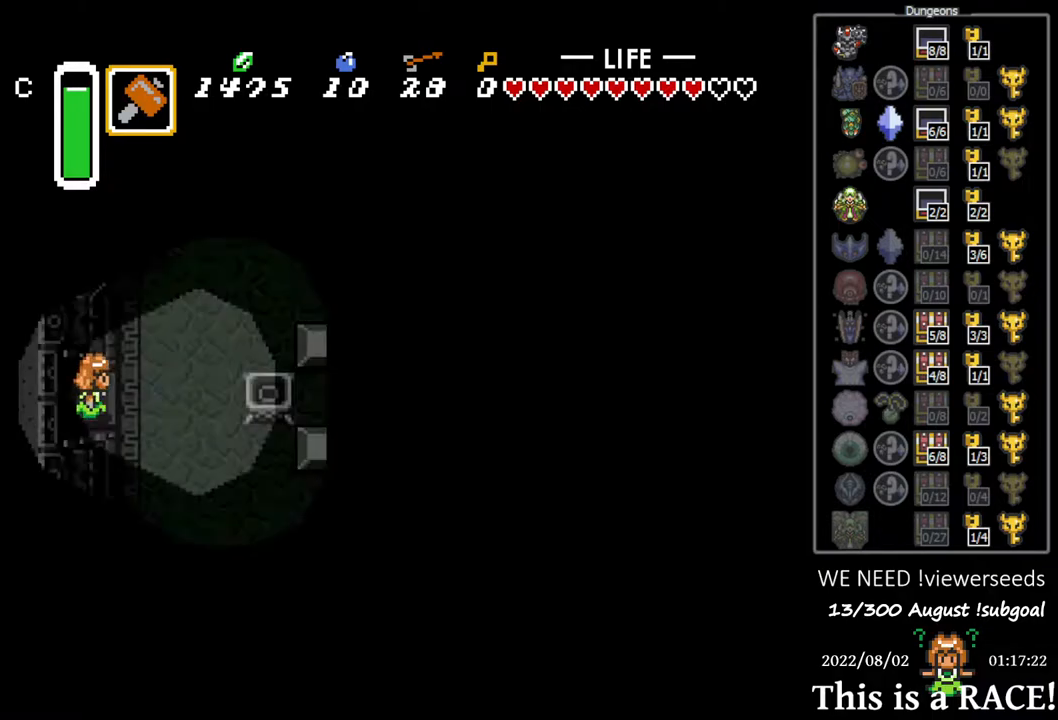
{"buttons": ["DPAD_UP"], "events": []}
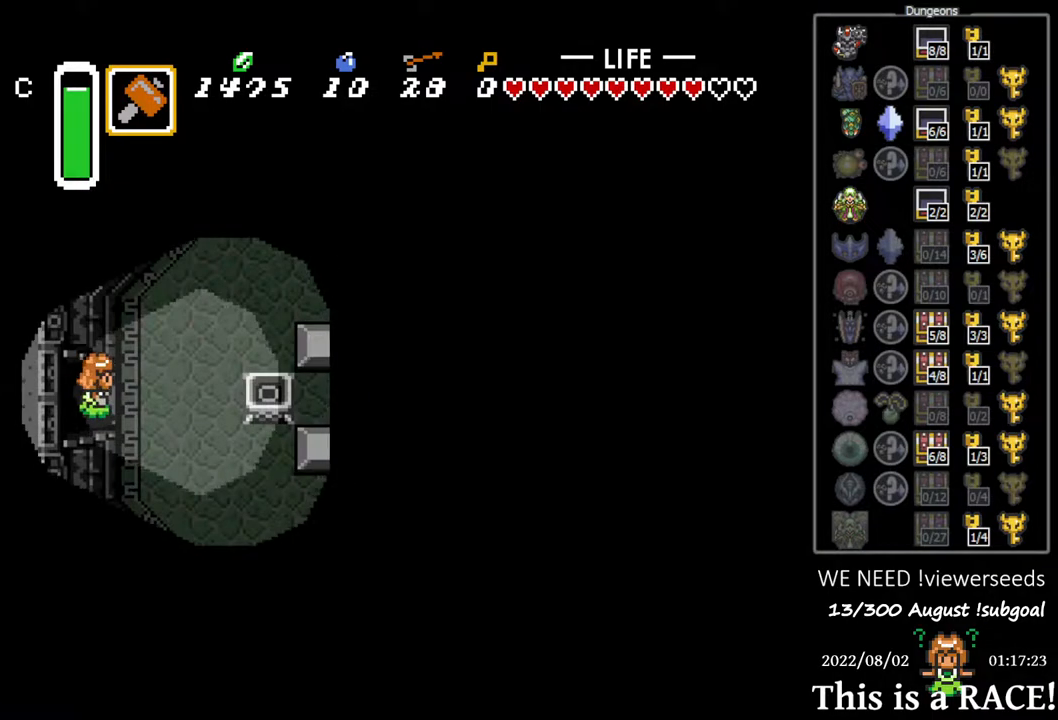
{"buttons": ["DPAD_UP"], "events": []}
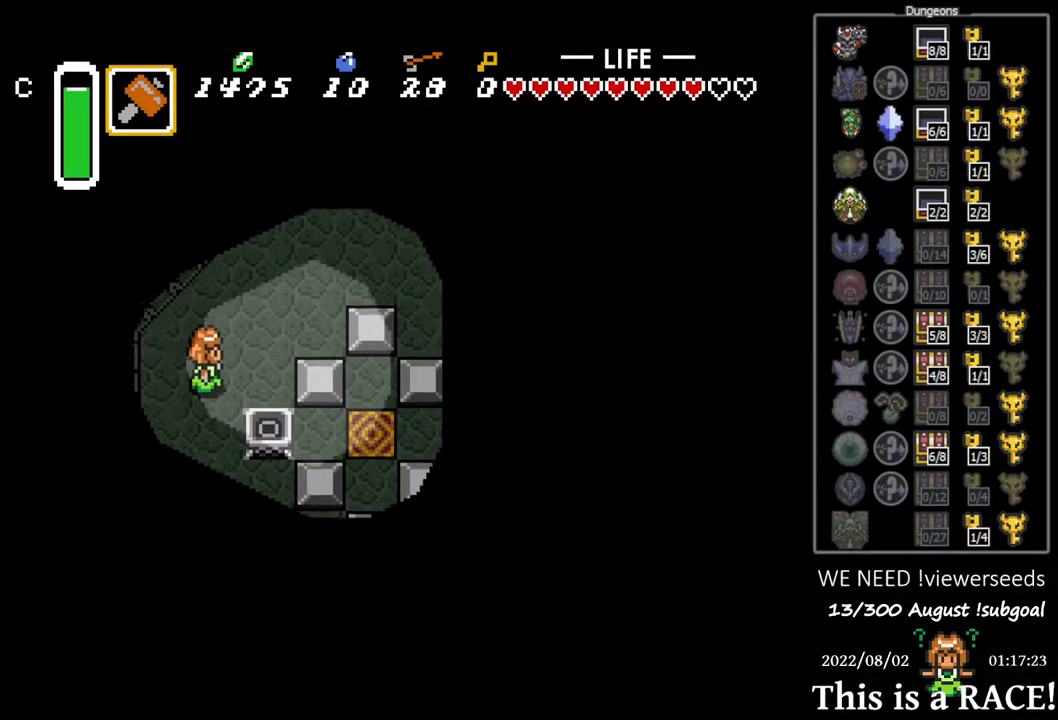
{"buttons": ["DPAD_UP"], "events": []}